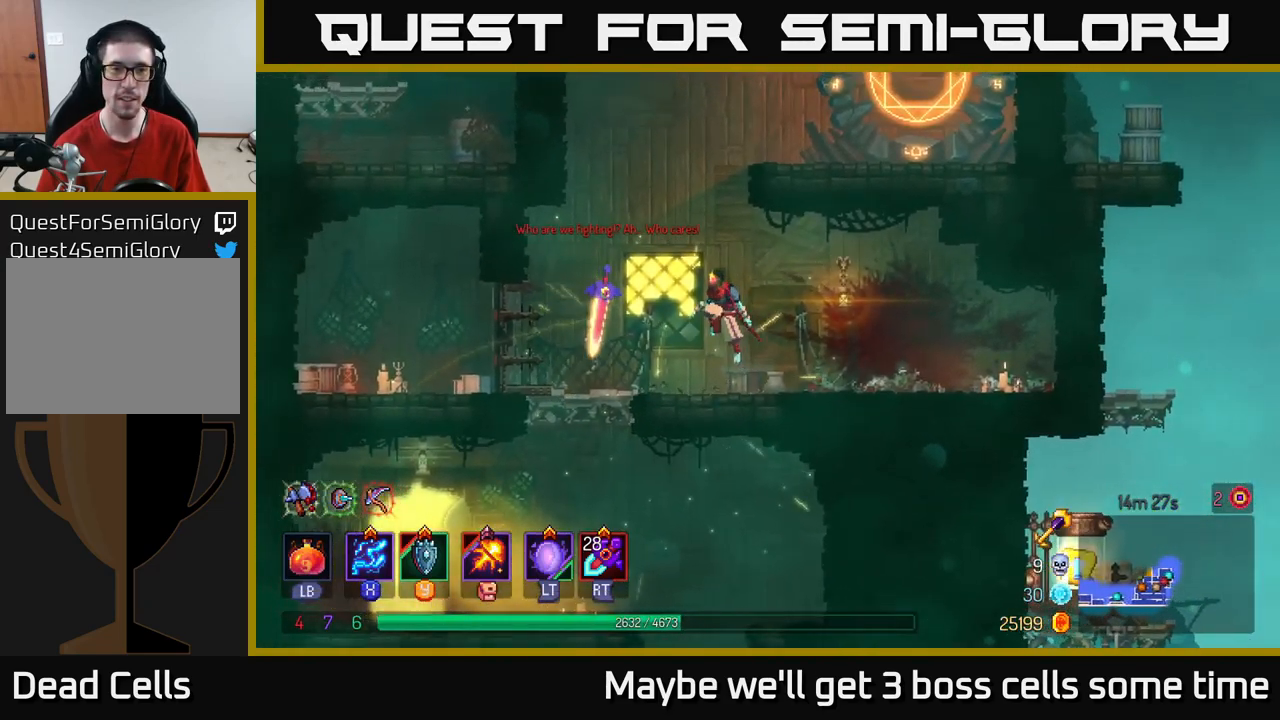
Gameplay with a controller (Xbox layout); each line is a JSON object with the inputs held at the frame after it. "events" lists button and stick changes between this image and that frame as [ms after this image, input, new state], when the widget could be followed in between. Not read: L3 R3.
{"buttons": [], "left_stick": "left", "right_stick": "center", "events": [[83, "A", "up"], [150, "A", "down"], [350, "A", "up"]]}
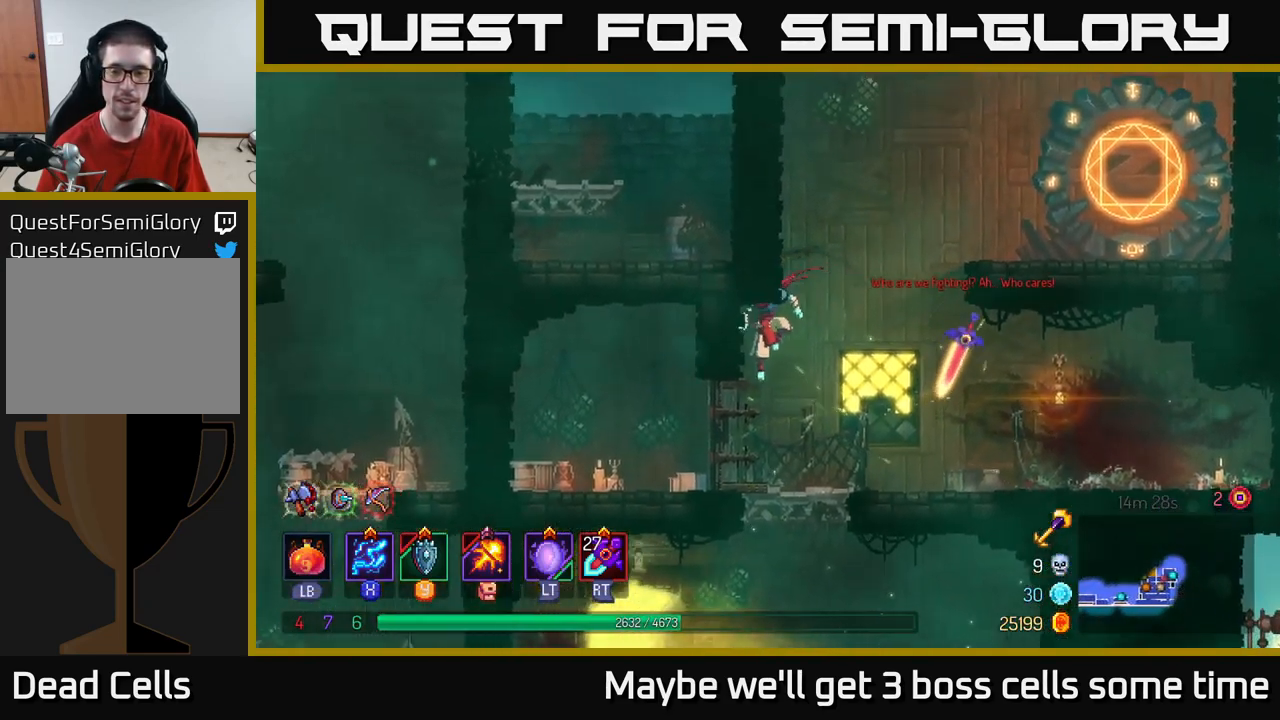
{"buttons": [], "left_stick": "right", "right_stick": "center", "events": [[333, "left_stick", "center"], [400, "left_stick", "right"]]}
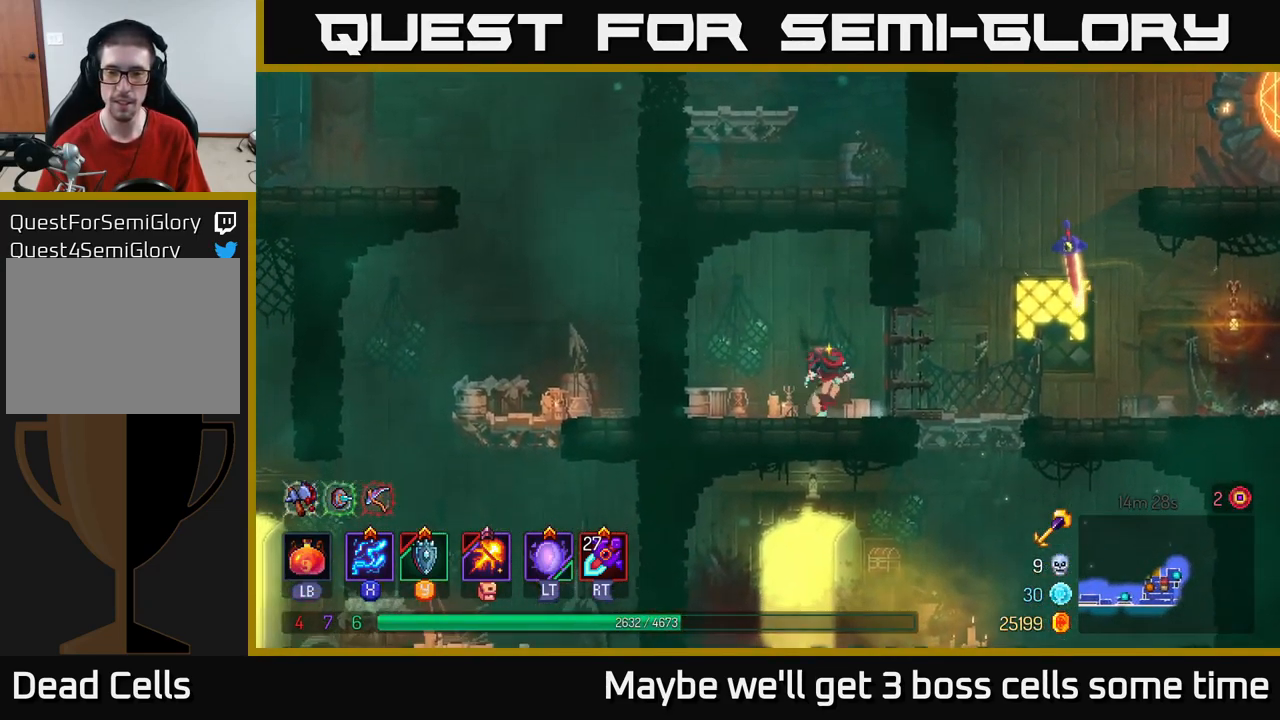
{"buttons": [], "left_stick": "right", "right_stick": "center", "events": [[300, "left_stick", "down"], [350, "A", "down"], [417, "A", "up"], [483, "left_stick", "right"]]}
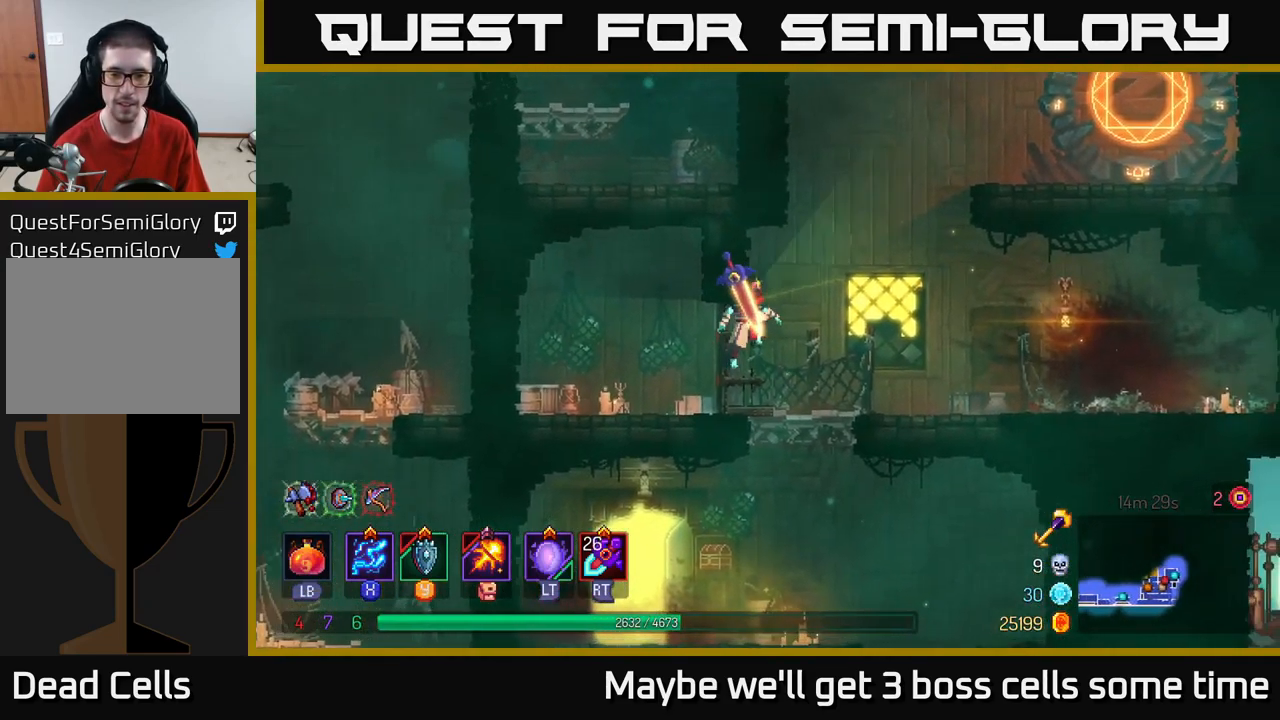
{"buttons": [], "left_stick": "center", "right_stick": "center", "events": [[150, "left_stick", "center"], [283, "SELECT", "down"], [433, "SELECT", "up"]]}
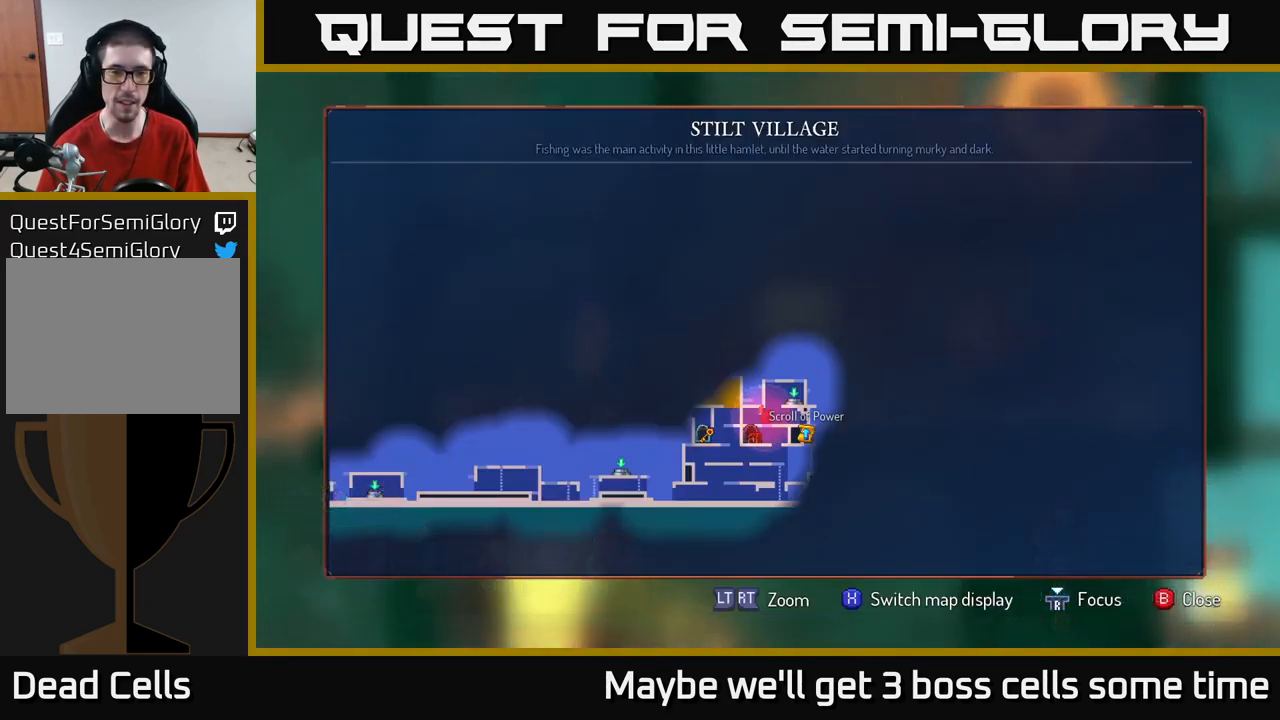
{"buttons": [], "left_stick": "center", "right_stick": "center", "events": []}
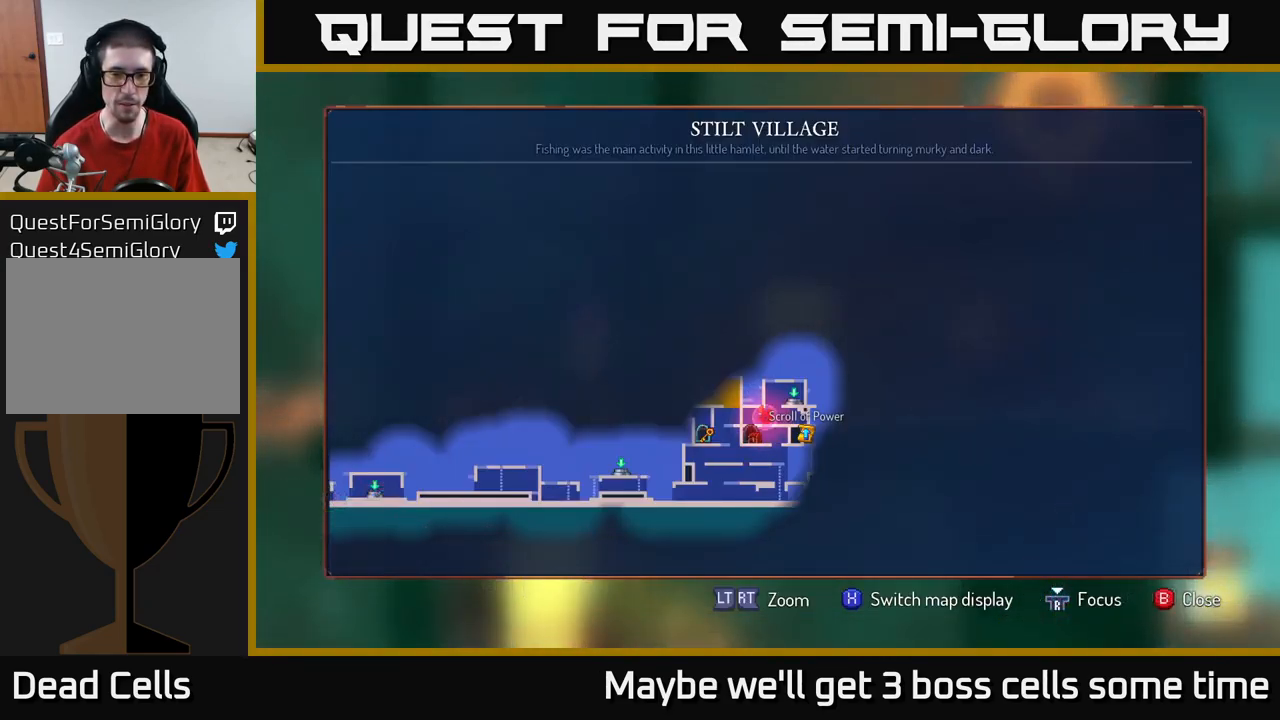
{"buttons": [], "left_stick": "center", "right_stick": "center", "events": []}
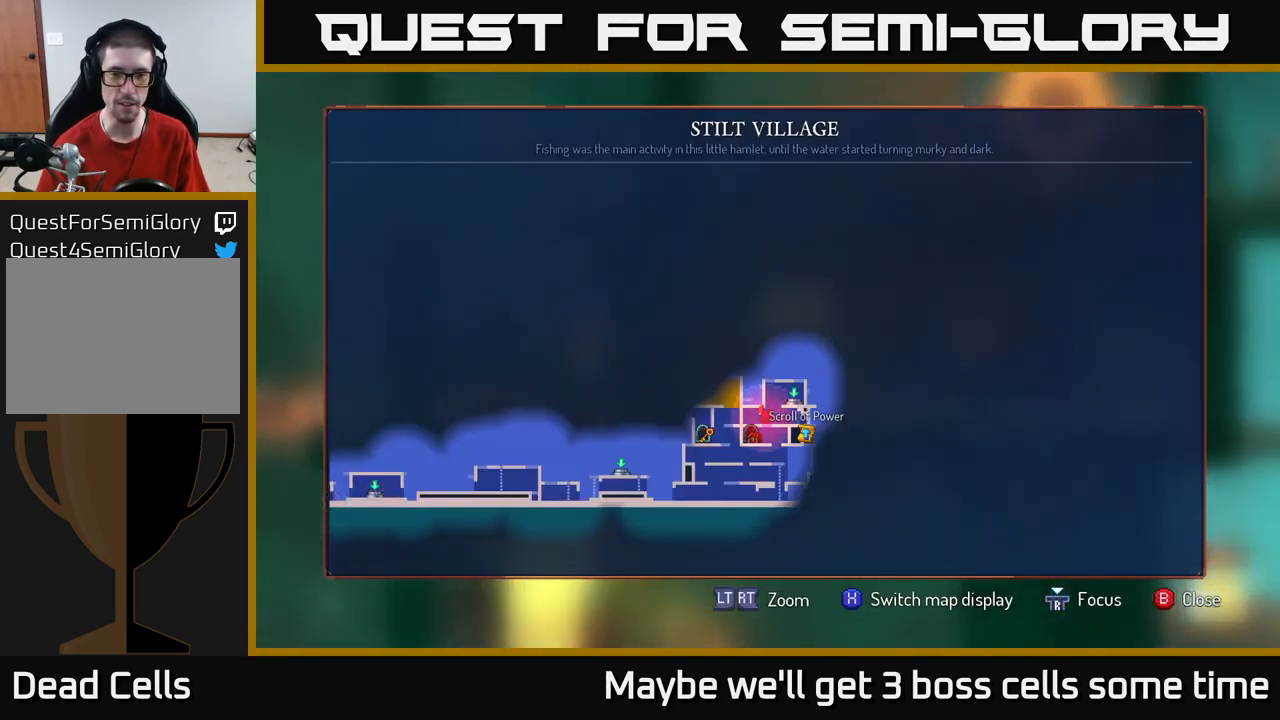
{"buttons": [], "left_stick": "center", "right_stick": "center", "events": []}
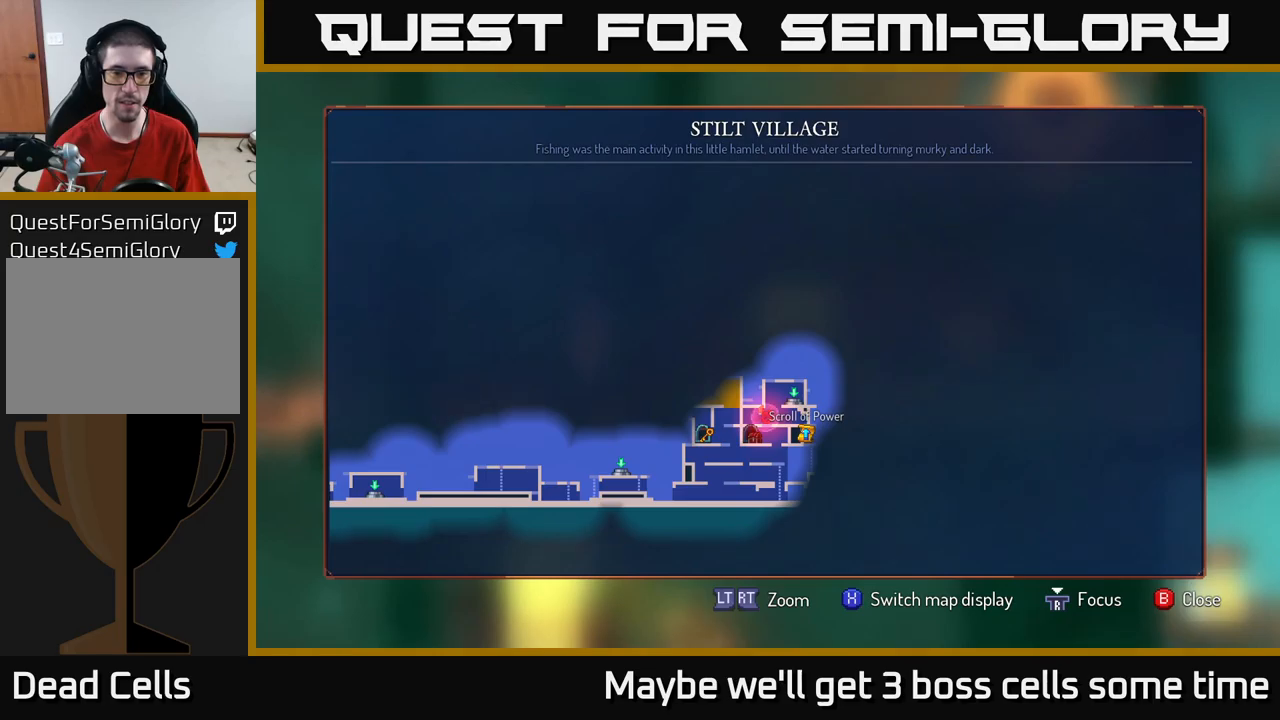
{"buttons": [], "left_stick": "center", "right_stick": "center", "events": [[283, "SELECT", "down"], [367, "A", "down"], [367, "SELECT", "up"], [417, "A", "up"]]}
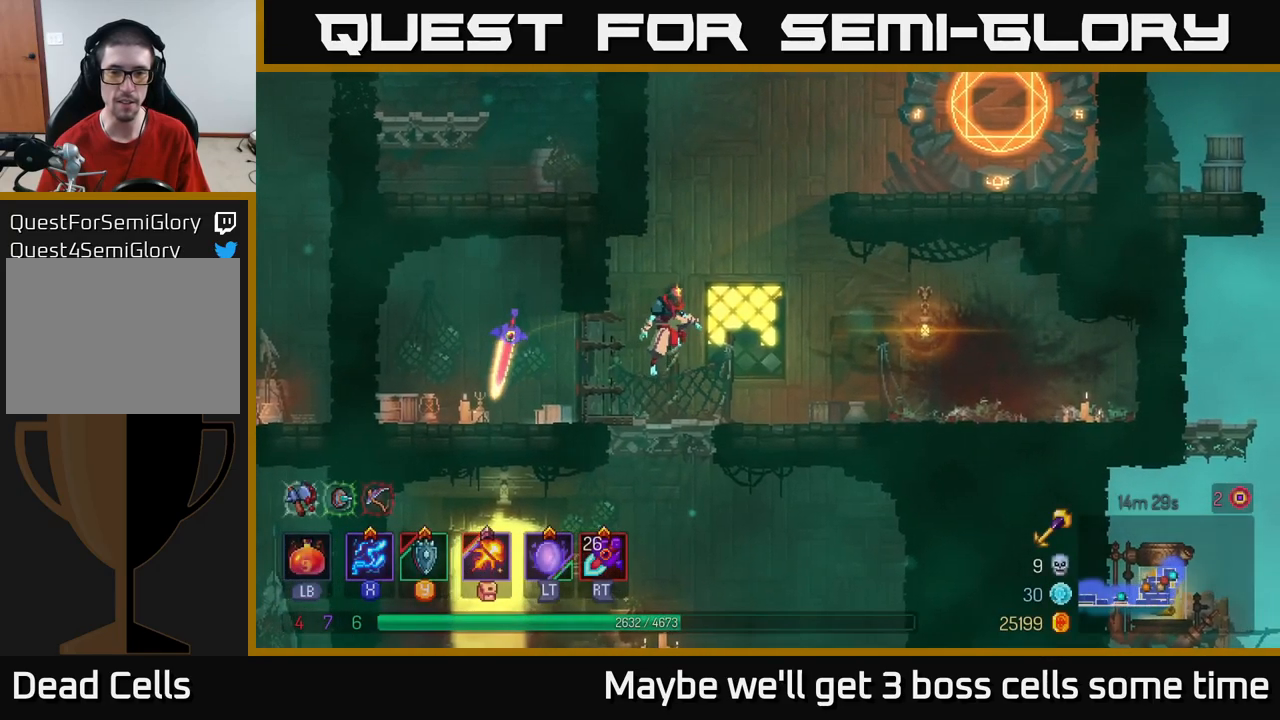
{"buttons": [], "left_stick": "down", "right_stick": "center", "events": [[33, "left_stick", "down"], [367, "A", "down"], [450, "A", "up"]]}
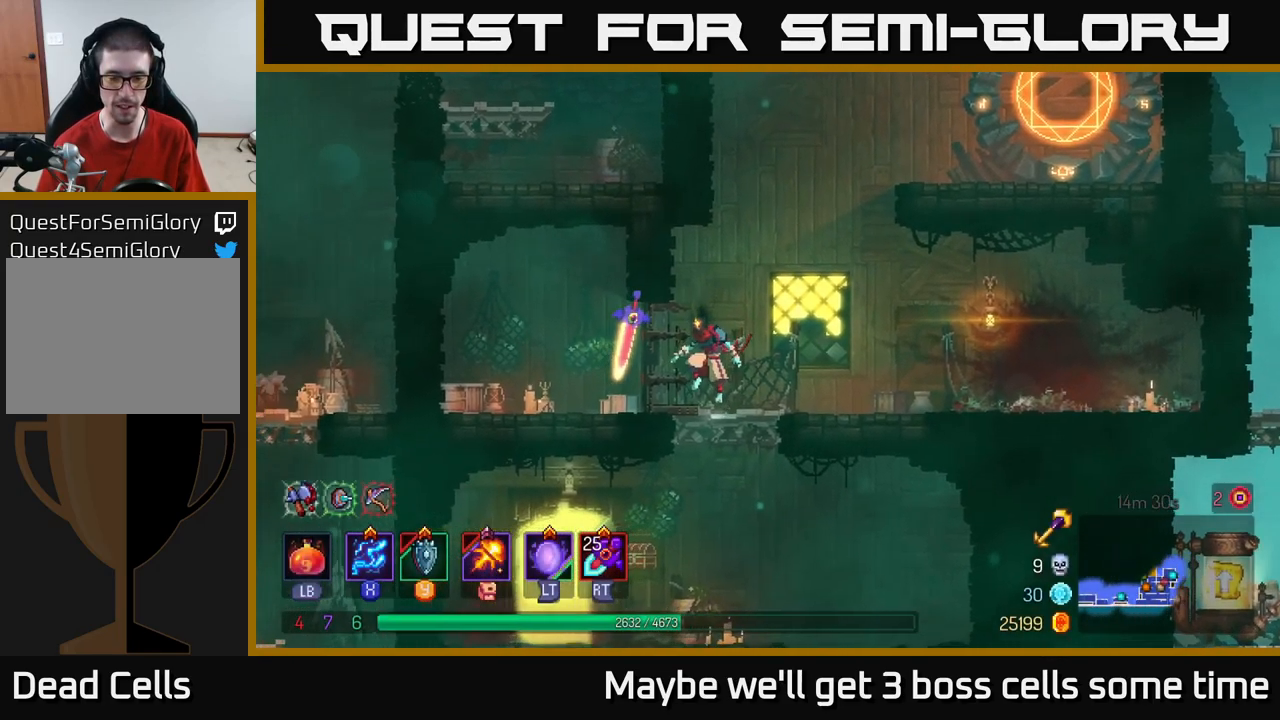
{"buttons": [], "left_stick": "right", "right_stick": "center", "events": [[83, "left_stick", "center"], [217, "left_stick", "right"], [333, "B", "down"], [467, "B", "up"]]}
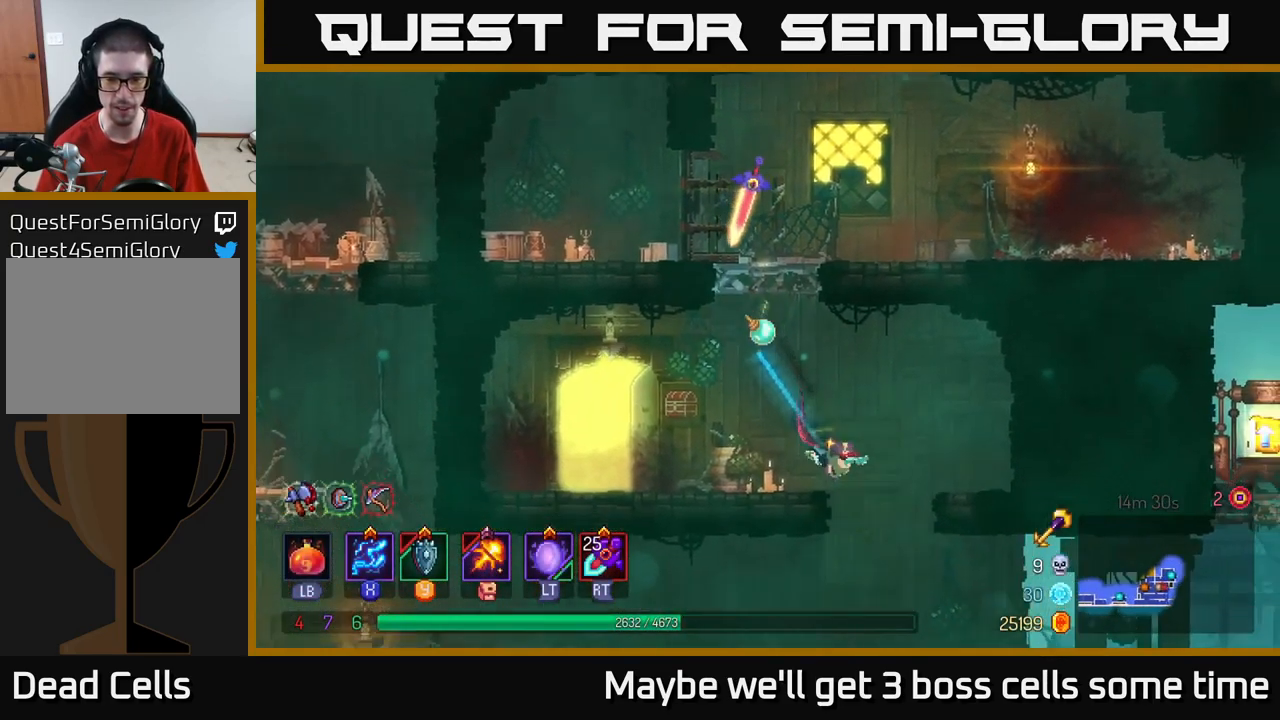
{"buttons": [], "left_stick": "left", "right_stick": "center", "events": [[83, "left_stick", "left"], [317, "A", "down"], [417, "A", "up"]]}
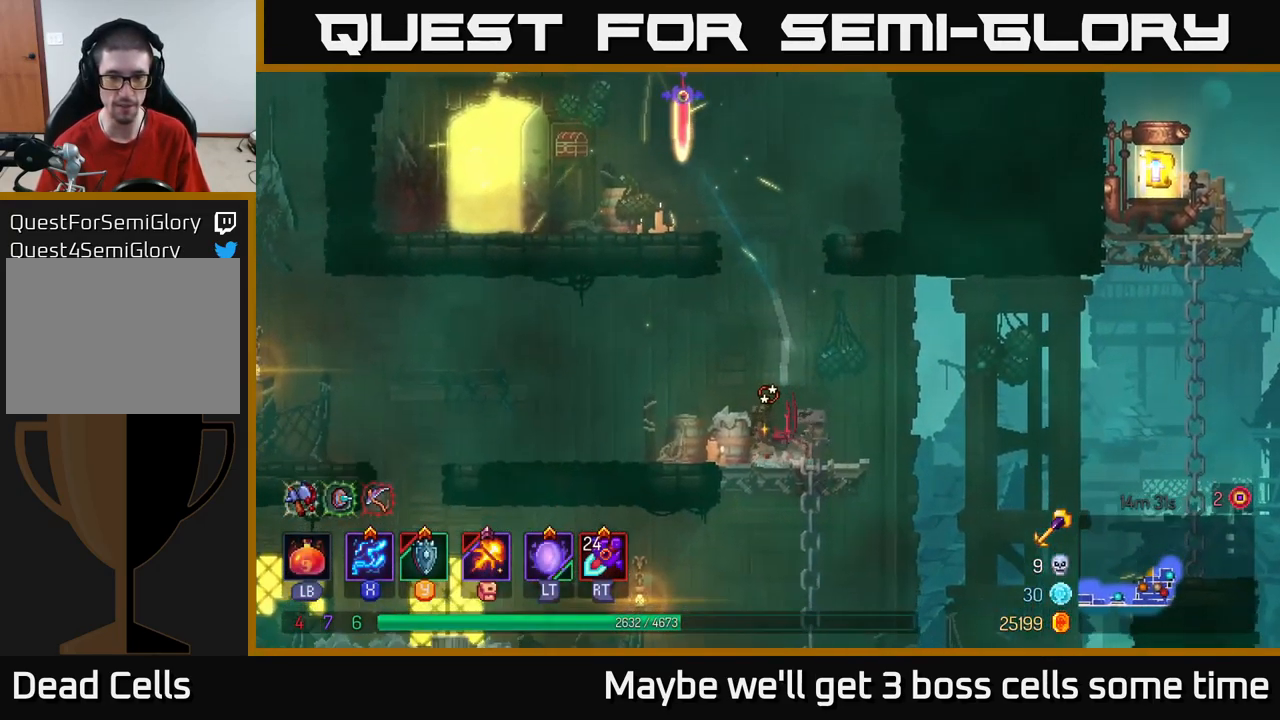
{"buttons": [], "left_stick": "left", "right_stick": "center", "events": []}
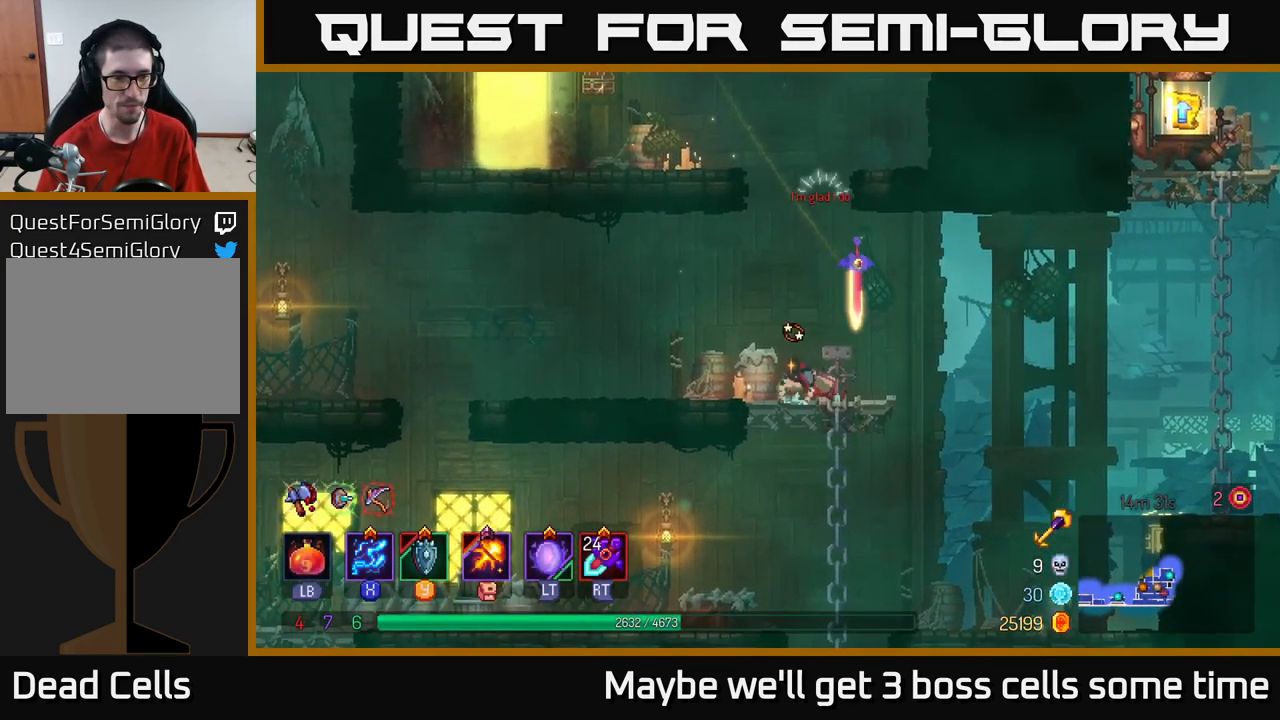
{"buttons": [], "left_stick": "left", "right_stick": "center", "events": []}
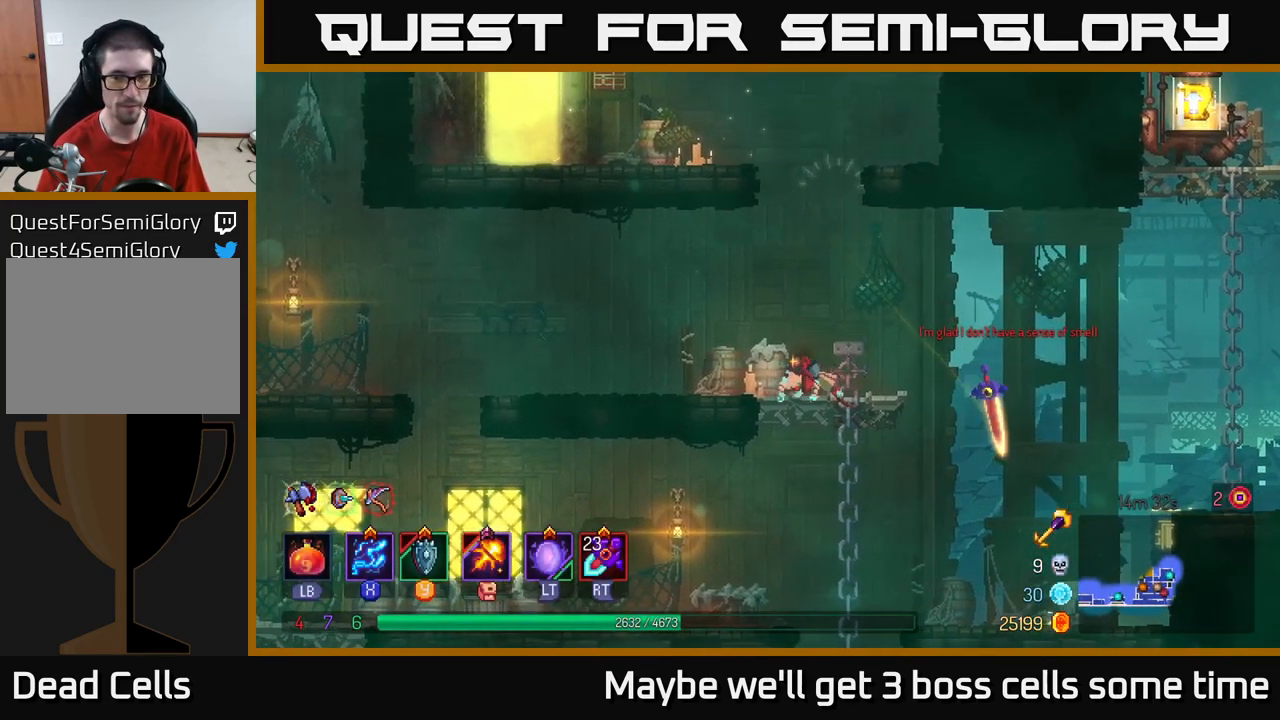
{"buttons": [], "left_stick": "left", "right_stick": "center", "events": []}
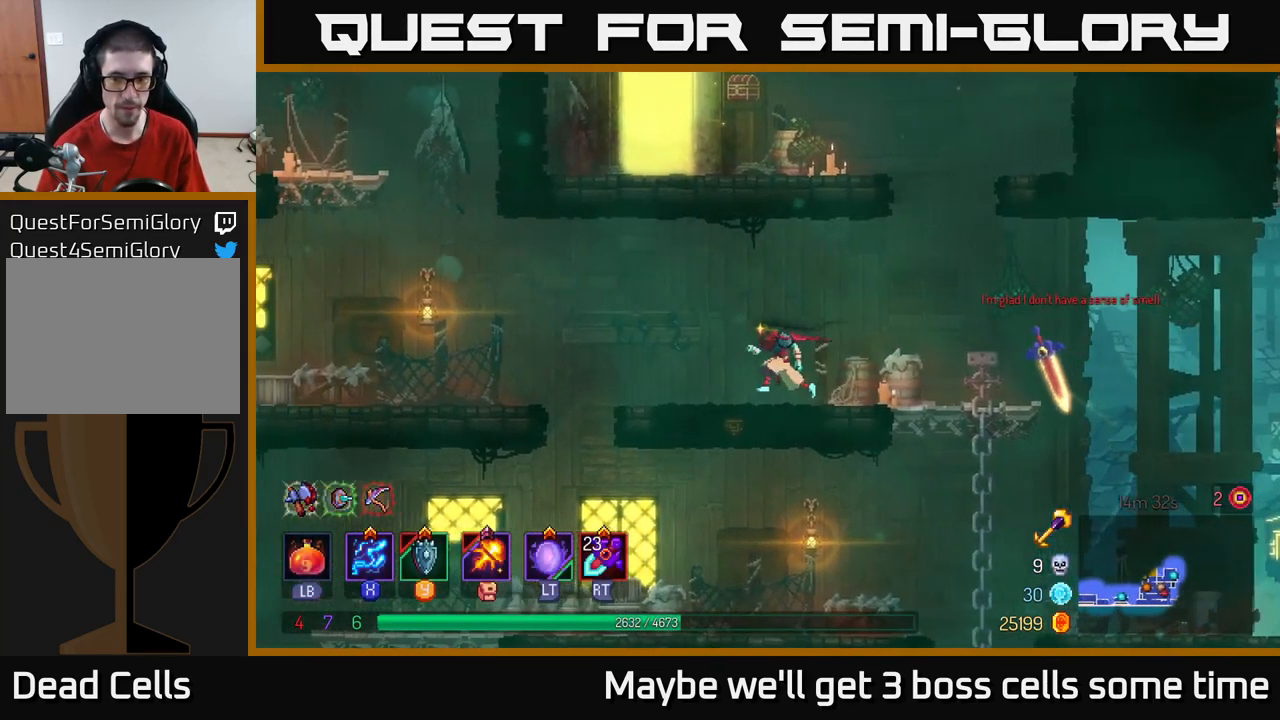
{"buttons": [], "left_stick": "left", "right_stick": "center", "events": [[217, "A", "down"], [350, "A", "up"]]}
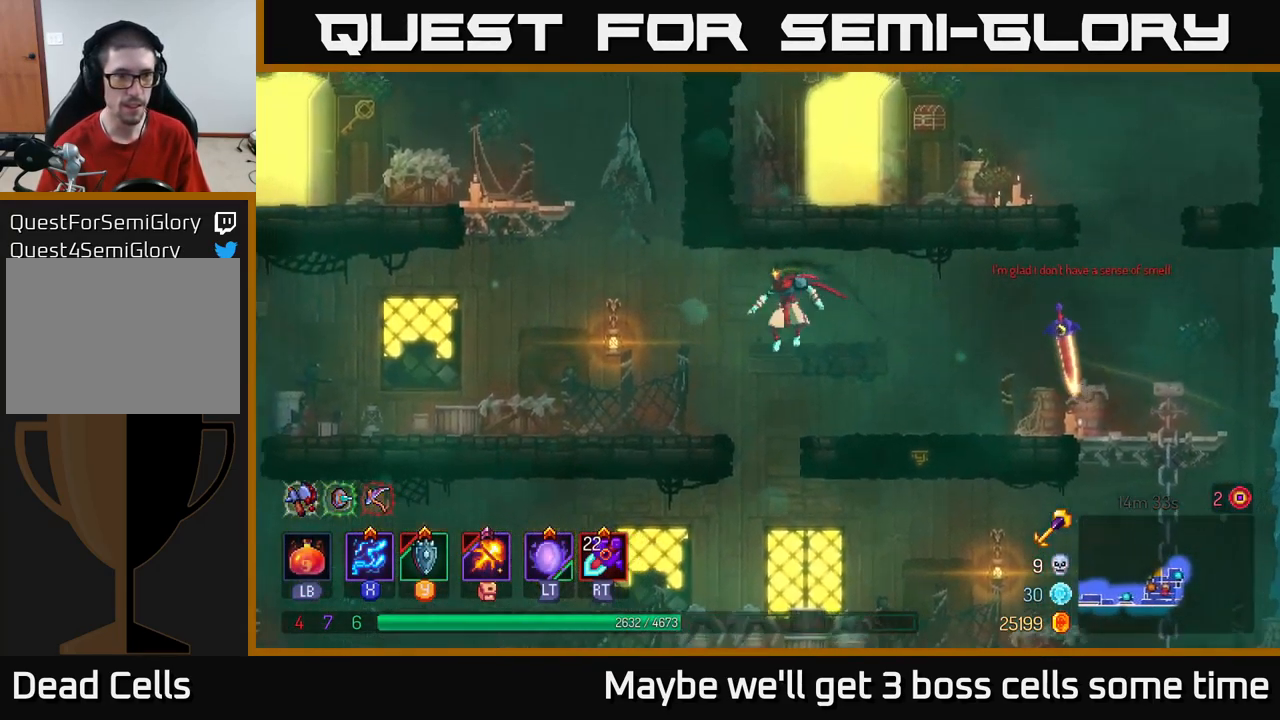
{"buttons": [], "left_stick": "left", "right_stick": "center", "events": [[367, "A", "down"], [500, "A", "up"]]}
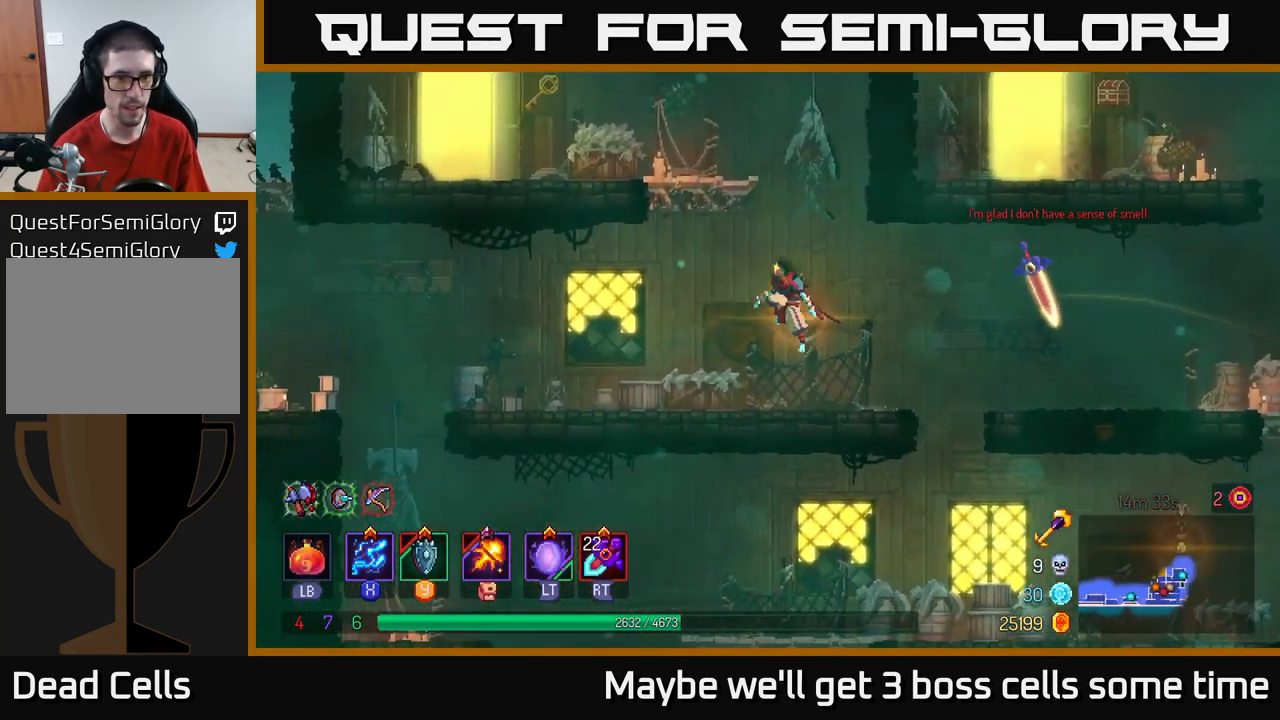
{"buttons": [], "left_stick": "left", "right_stick": "center", "events": [[50, "A", "down"], [250, "A", "up"], [367, "B", "down"], [500, "B", "up"]]}
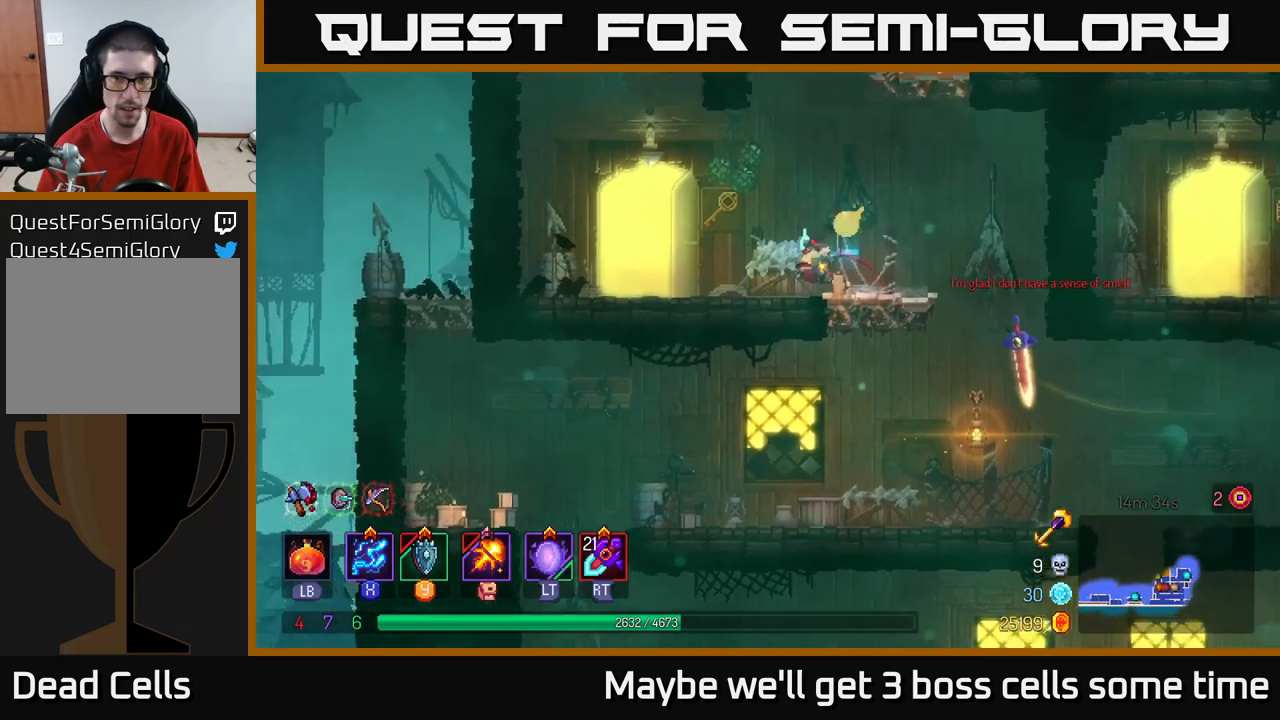
{"buttons": [], "left_stick": "center", "right_stick": "center", "events": [[334, "R1", "down"], [367, "left_stick", "center"], [400, "R1", "up"]]}
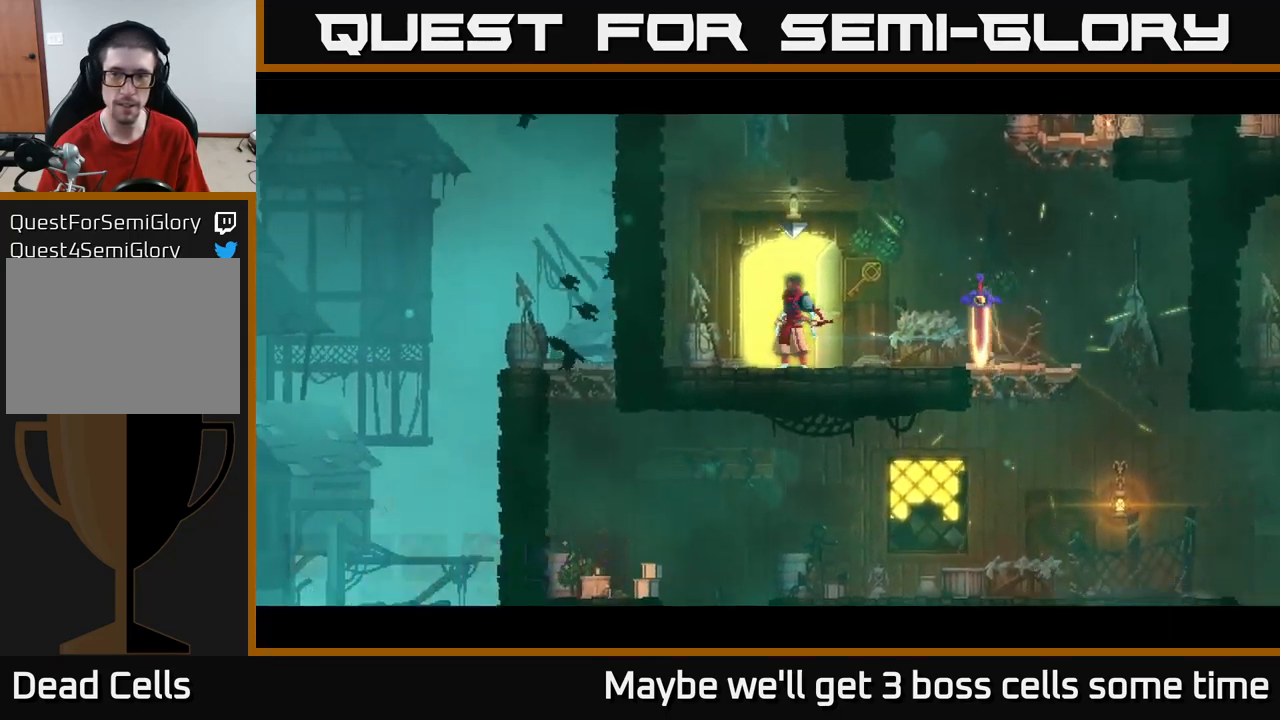
{"buttons": [], "left_stick": "center", "right_stick": "center", "events": []}
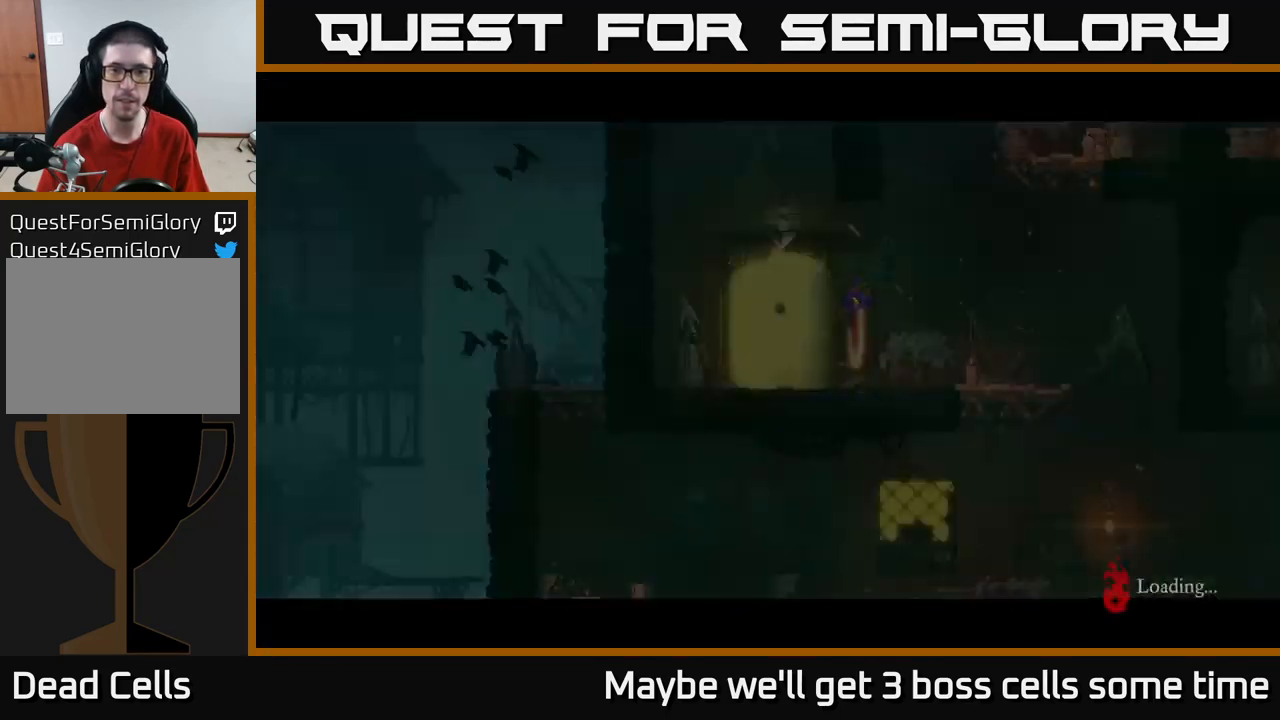
{"buttons": [], "left_stick": "center", "right_stick": "center", "events": []}
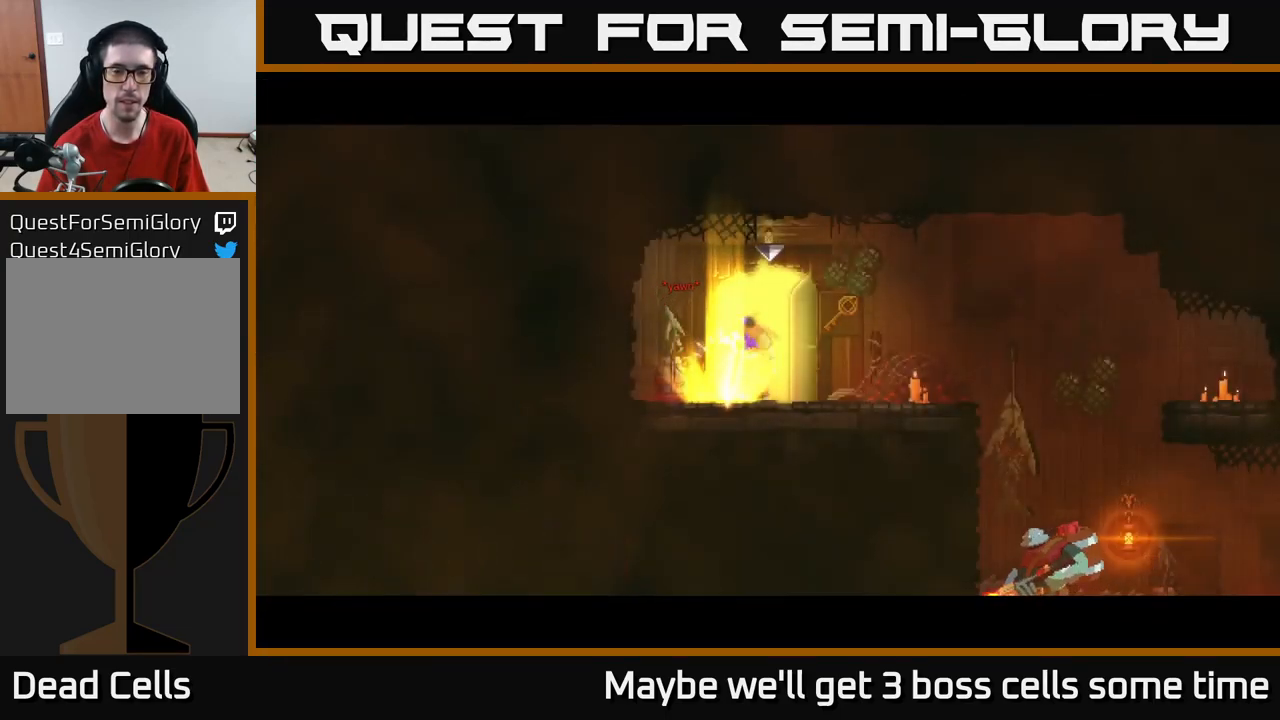
{"buttons": [], "left_stick": "right", "right_stick": "center", "events": [[117, "left_stick", "right"], [300, "B", "down"], [450, "B", "up"]]}
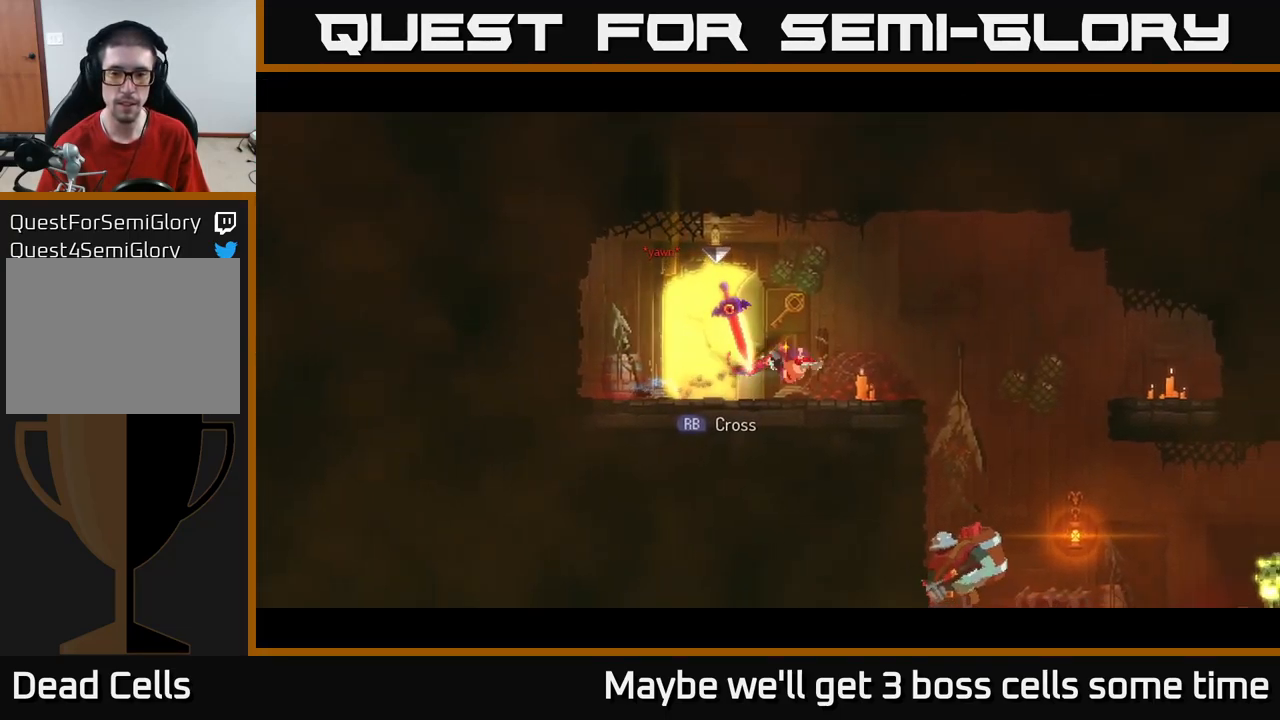
{"buttons": [], "left_stick": "center", "right_stick": "center", "events": [[217, "left_stick", "center"]]}
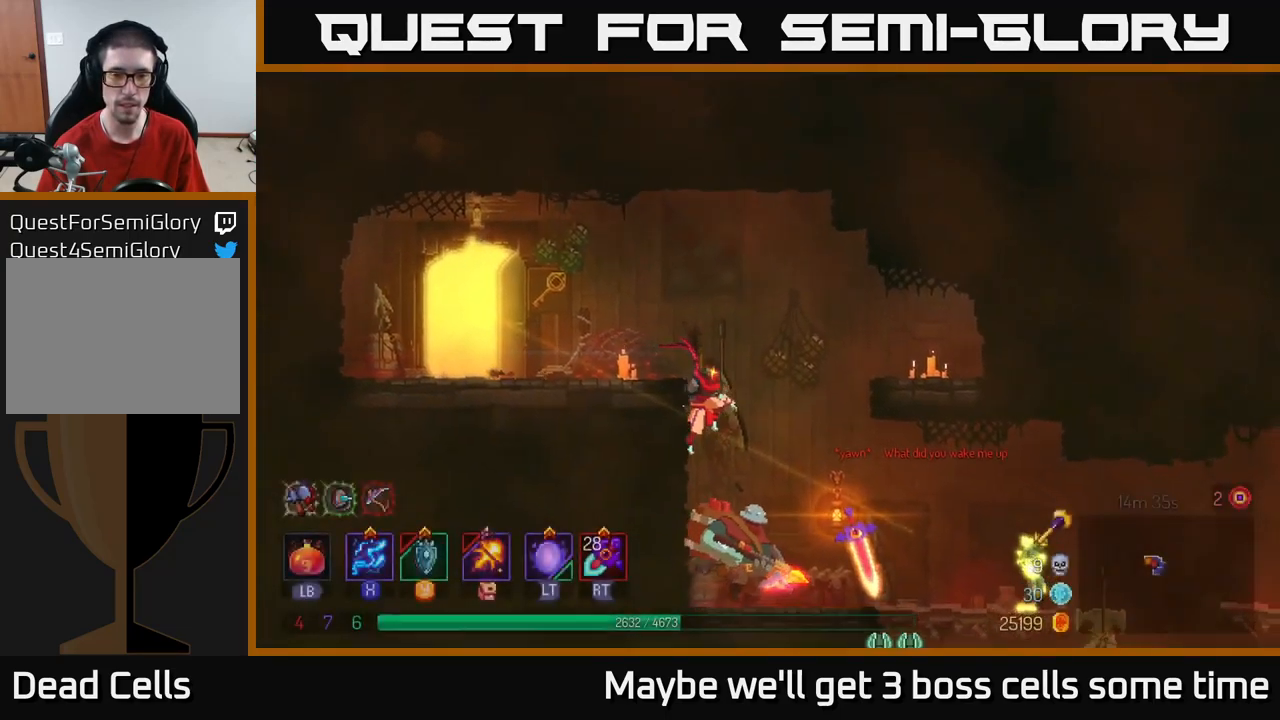
{"buttons": ["X"], "left_stick": "center", "right_stick": "center", "events": [[50, "R2", "down"], [134, "R2", "up"], [267, "X", "down"], [334, "X", "up"], [467, "X", "down"]]}
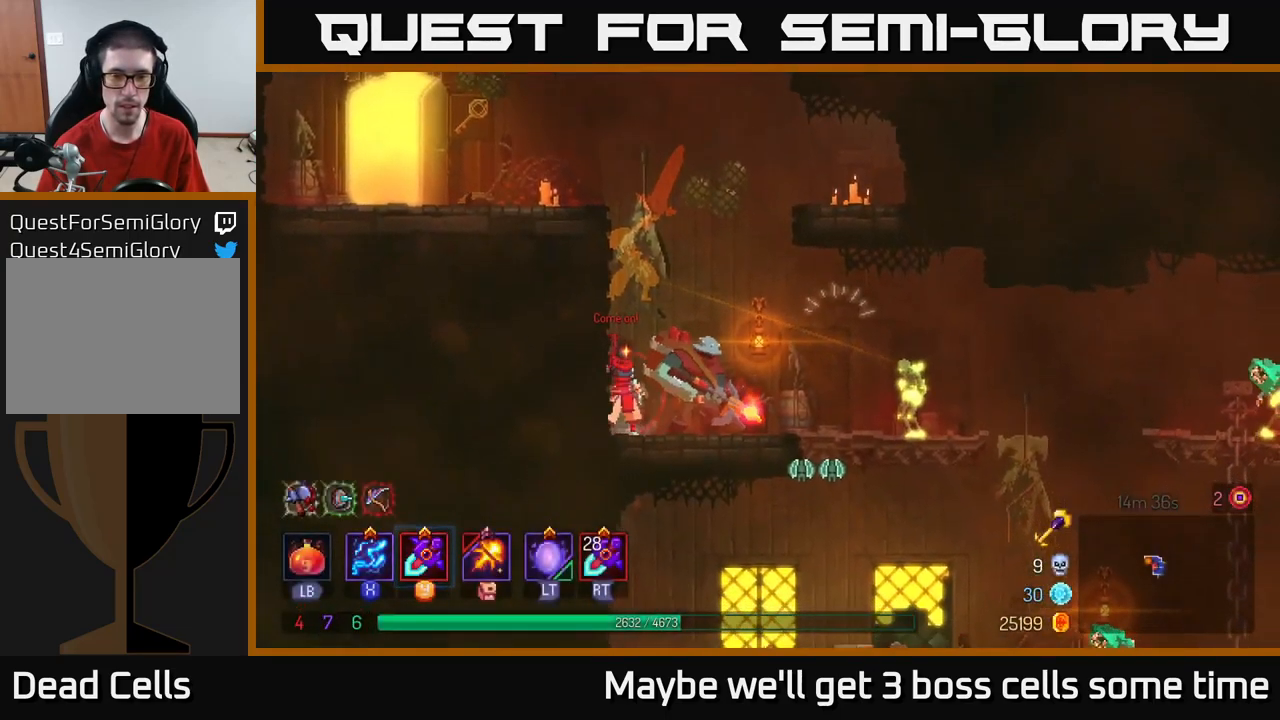
{"buttons": ["Y"], "left_stick": "center", "right_stick": "center", "events": [[17, "X", "up"], [100, "left_stick", "right"], [250, "Y", "down"], [334, "Y", "up"], [334, "left_stick", "center"], [417, "Y", "down"]]}
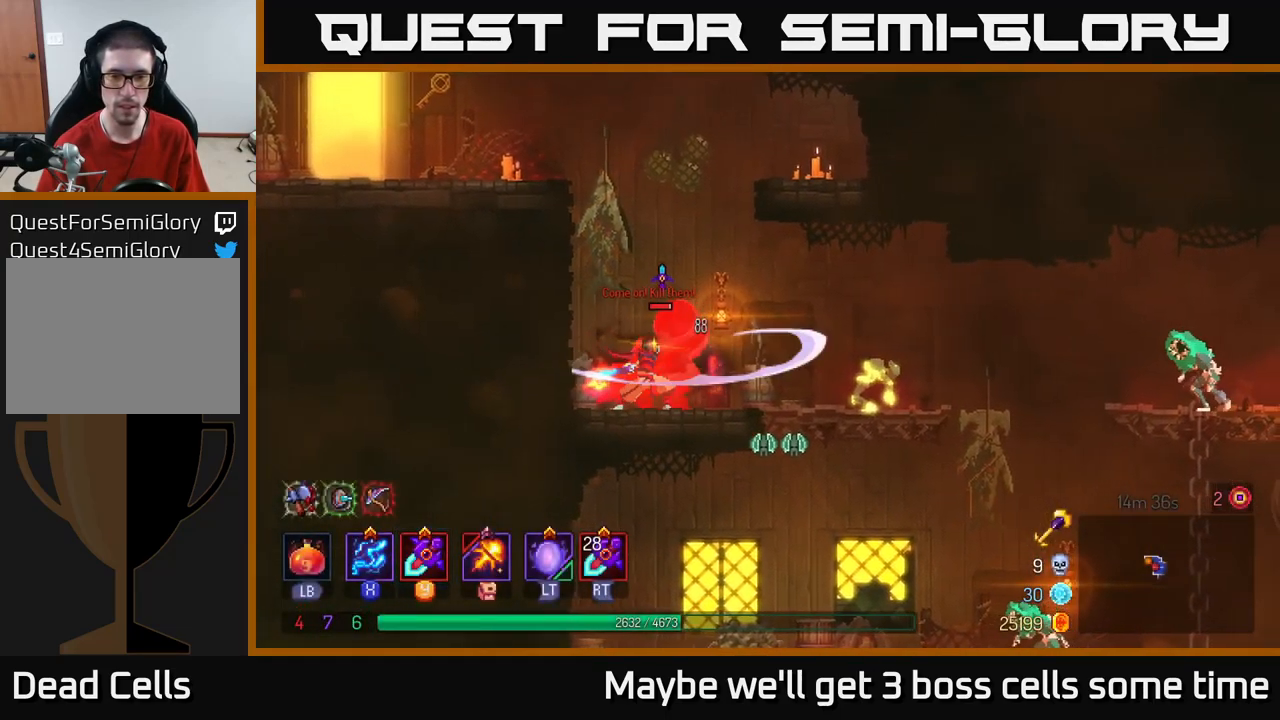
{"buttons": [], "left_stick": "center", "right_stick": "center", "events": [[34, "Y", "up"], [100, "Y", "down"], [184, "Y", "up"], [250, "Y", "down"], [350, "Y", "up"]]}
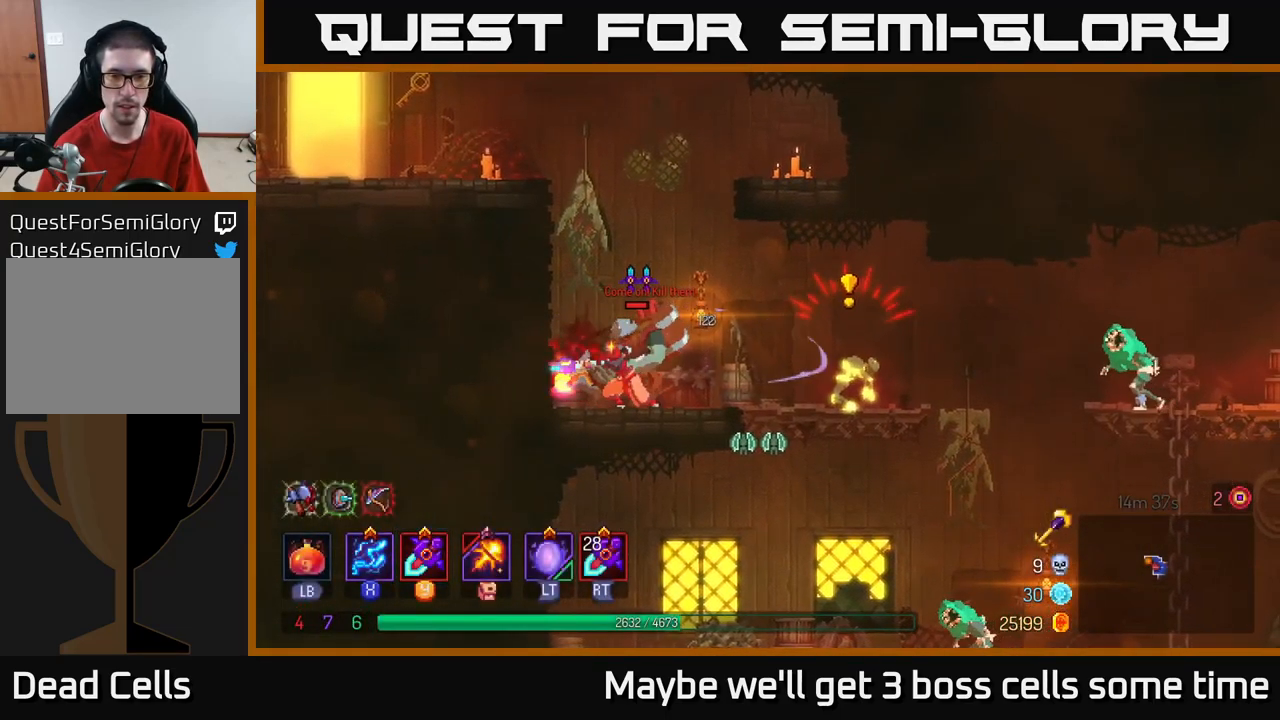
{"buttons": [], "left_stick": "right", "right_stick": "center", "events": [[167, "left_stick", "right"], [300, "B", "down"], [434, "B", "up"]]}
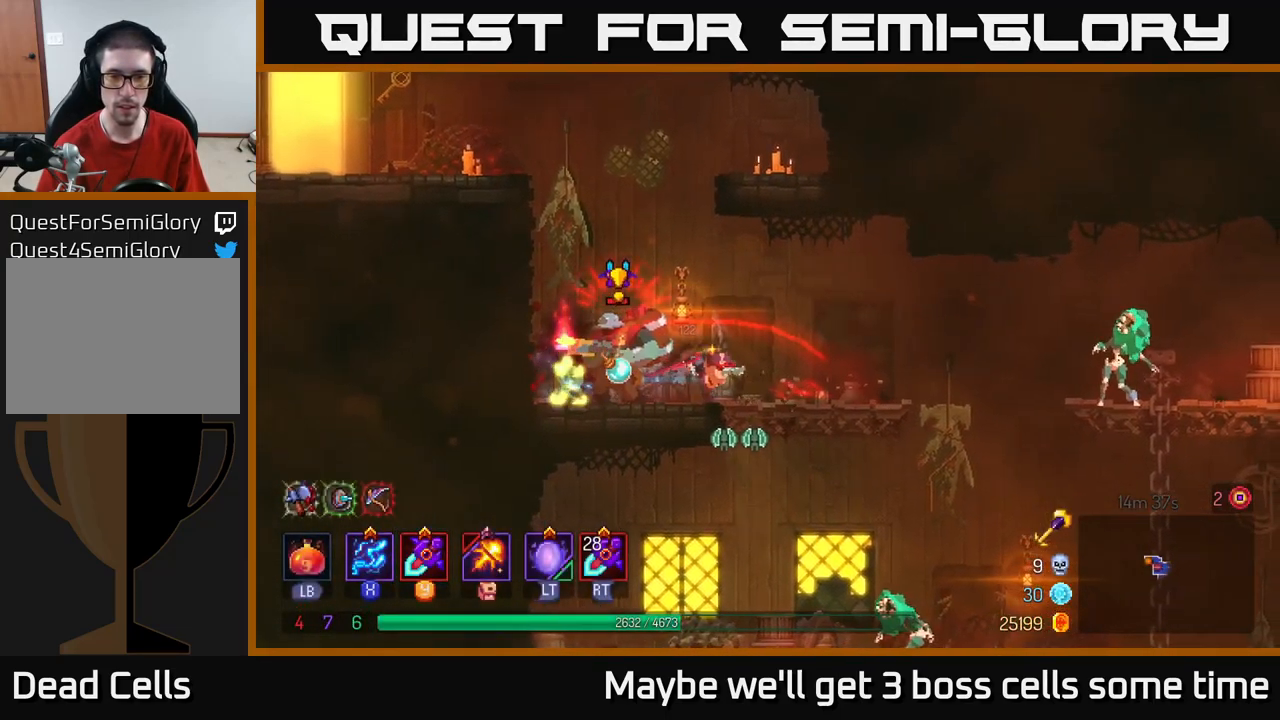
{"buttons": ["Y"], "left_stick": "center", "right_stick": "center", "events": [[50, "left_stick", "left"], [100, "Y", "down"], [200, "Y", "up"], [284, "Y", "down"], [334, "Y", "up"], [434, "Y", "down"], [451, "left_stick", "center"]]}
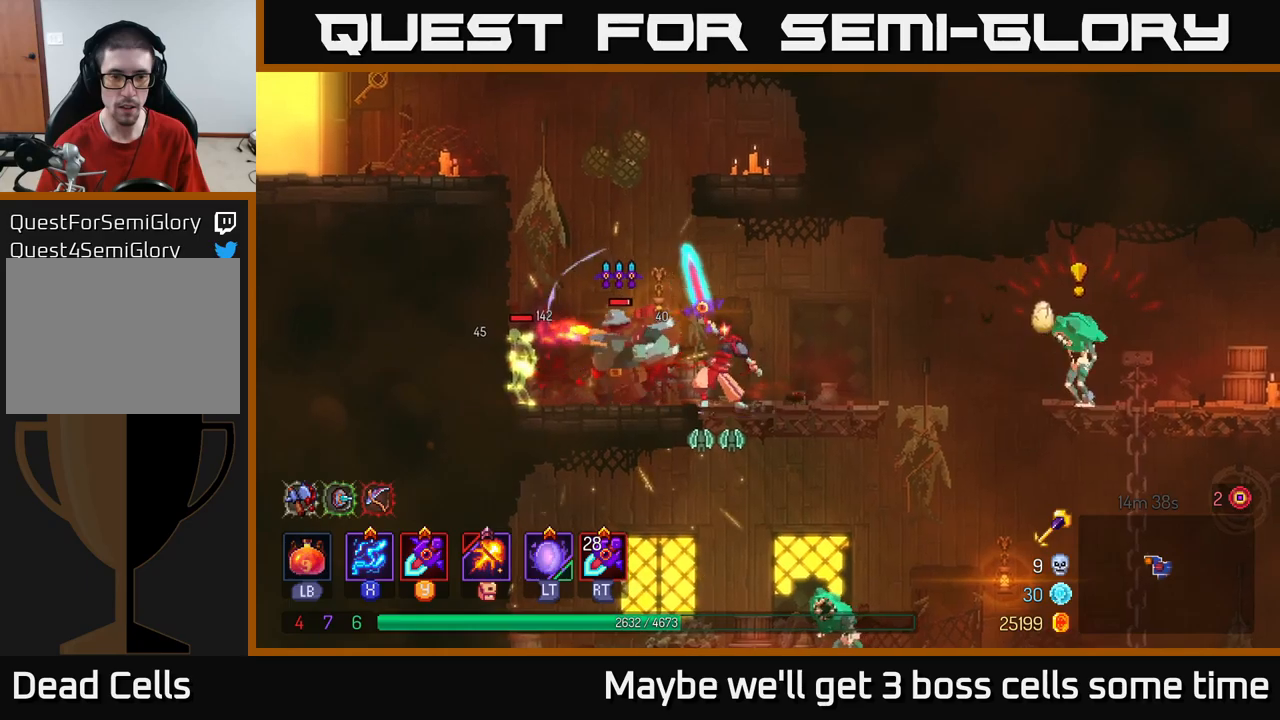
{"buttons": [], "left_stick": "right", "right_stick": "center", "events": [[33, "Y", "up"], [133, "Y", "down"], [250, "Y", "up"], [450, "left_stick", "right"]]}
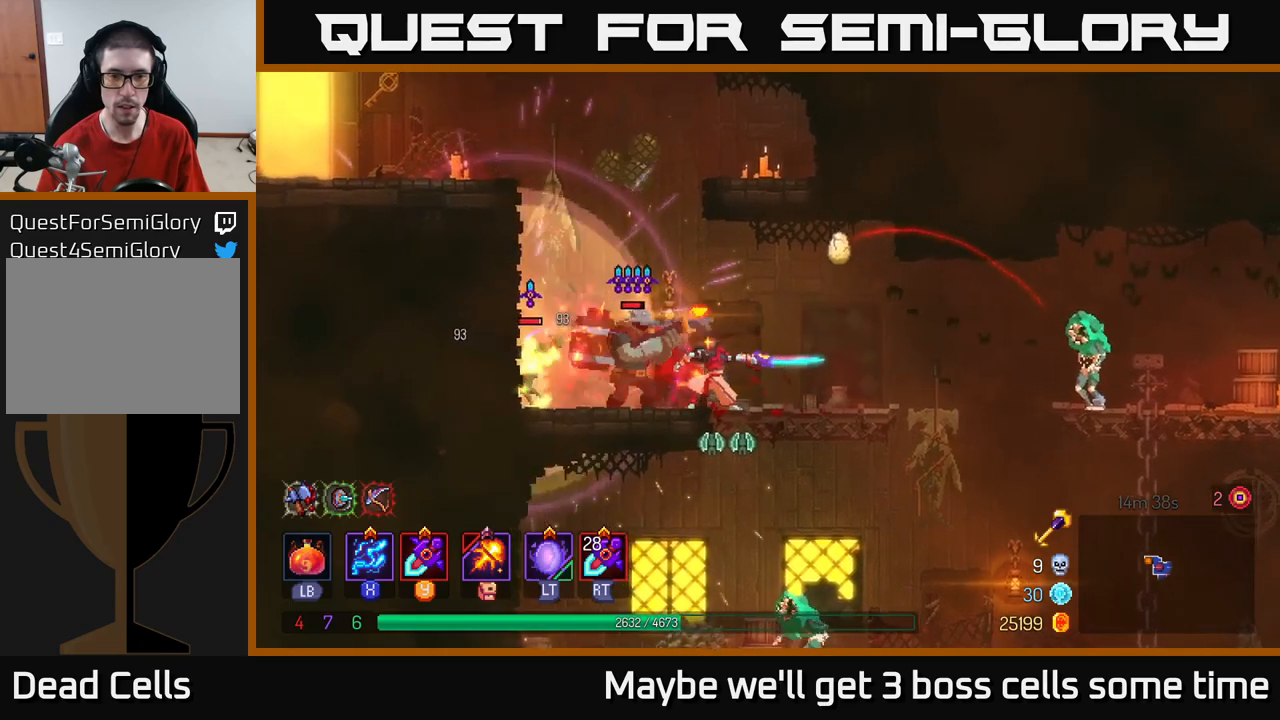
{"buttons": [], "left_stick": "right", "right_stick": "center", "events": [[33, "B", "down"], [150, "B", "up"]]}
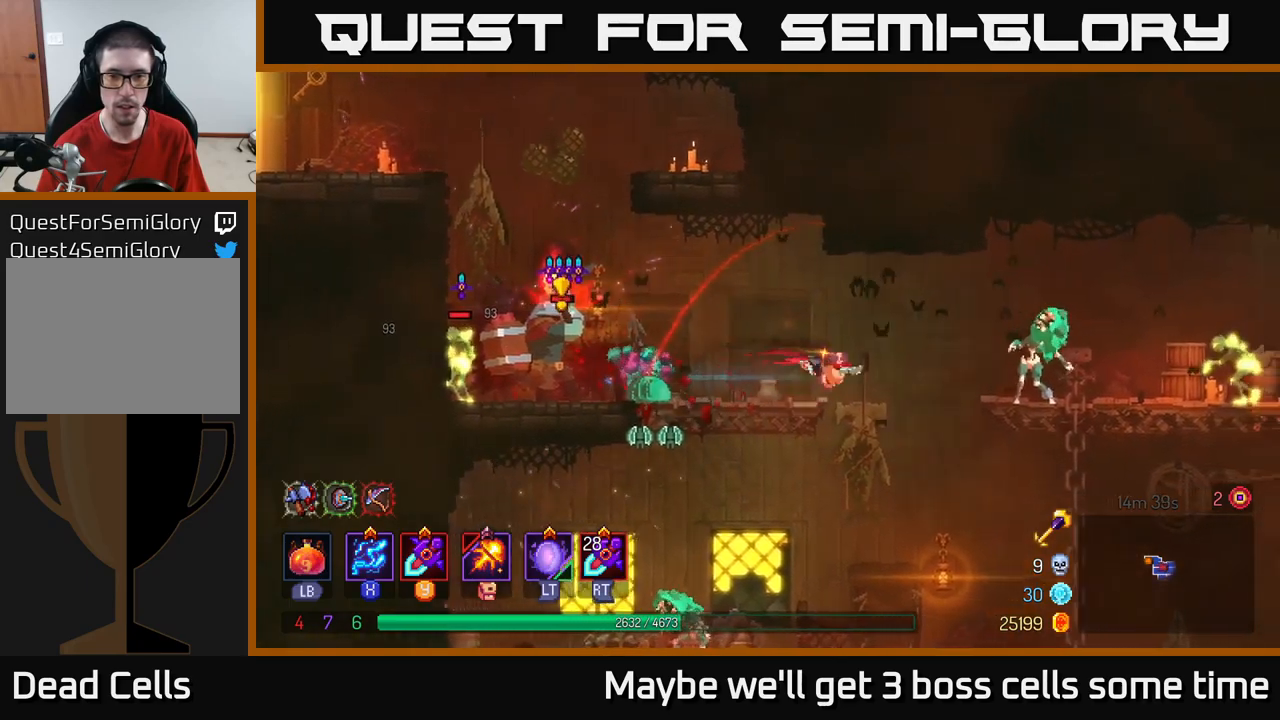
{"buttons": [], "left_stick": "right", "right_stick": "center", "events": [[50, "A", "down"], [167, "A", "up"], [400, "Y", "down"], [450, "Y", "up"]]}